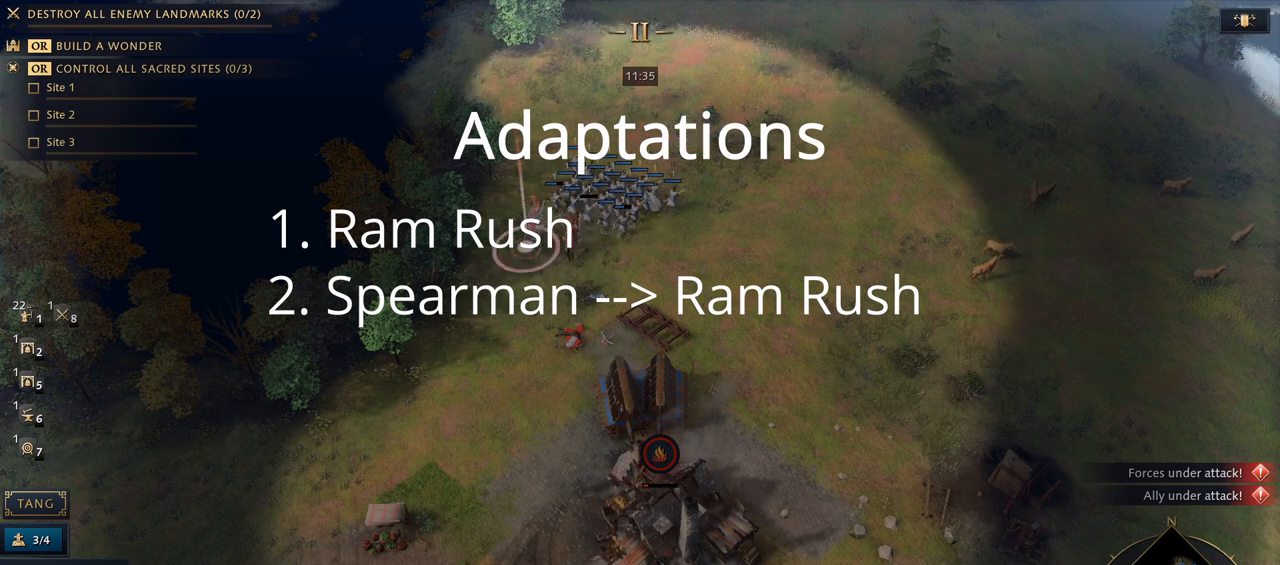
Gameplay with keyboard and mouse; each line is a JSON object with the keys and mouse buttons held at the frame after it. "events" lists presses ("down") and releases ("up") of "1", "2", "3", "4", "5", "6", "7", "8", "9", "a", "alt", "b", "c", "caps_lock", "ctrl", "d", "e", "f", "g", "h", "n", "q", "r", "s", "shift", "space", "super", "t", "tab", "tilde", "v", "w", "x", "y", "z", "mouse_left", "mouse_wheel", "mouse_right", "mouse_mb4" and "mouse_mb5" between this image and that frame as [ms after this image, input, new state], when the widget could be followed in between. "mouse_left", "mouse_wheel", "mouse_right", "mouse_mb4", "mouse_mb5" = the "left", "wheel", "right", "mb4", "mb5" buttons of the "mouse" list. No other keys are recorded. "wheel" means that the mouse wheel is clicked or scrolled. Mouse movement is not recorded.
{"keys": [], "mouse": [], "events": []}
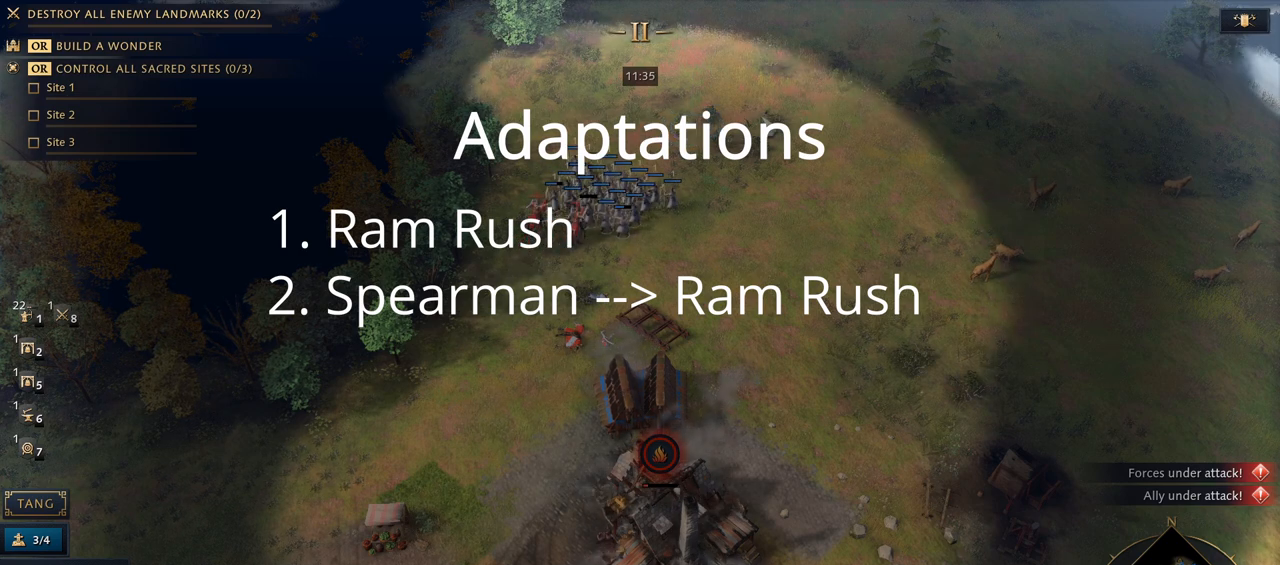
{"keys": [], "mouse": ["right"], "events": [[167, "mouse_right", "down"], [233, "mouse_right", "up"], [300, "mouse_right", "down"], [400, "mouse_right", "up"], [433, "mouse_right", "down"]]}
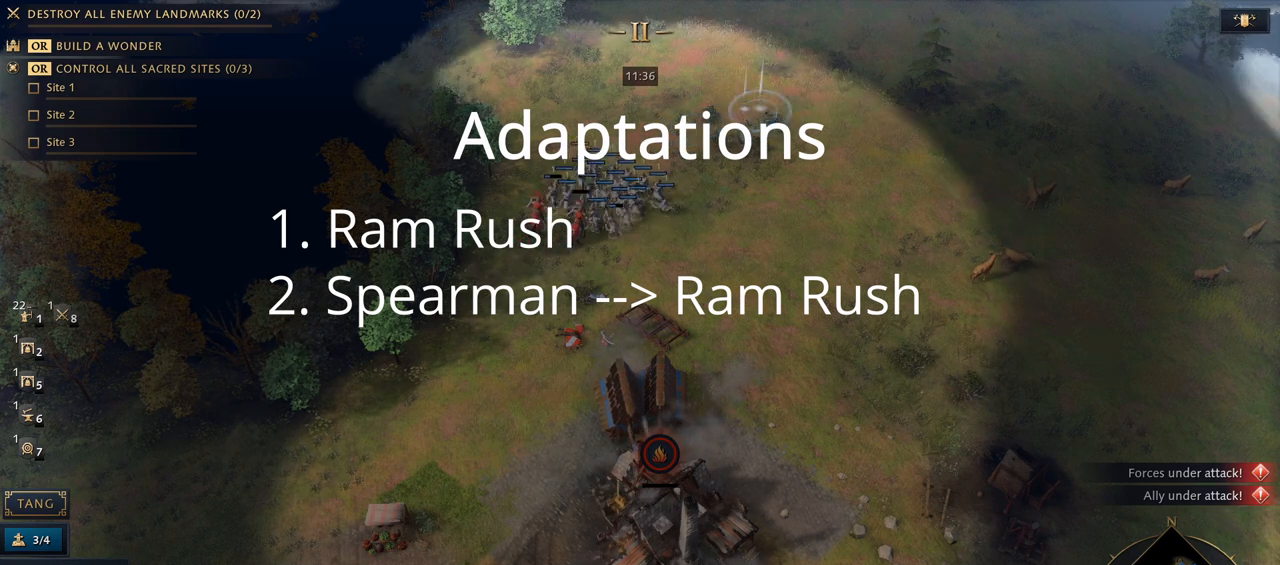
{"keys": ["a"], "mouse": [], "events": [[33, "mouse_right", "up"], [500, "a", "down"]]}
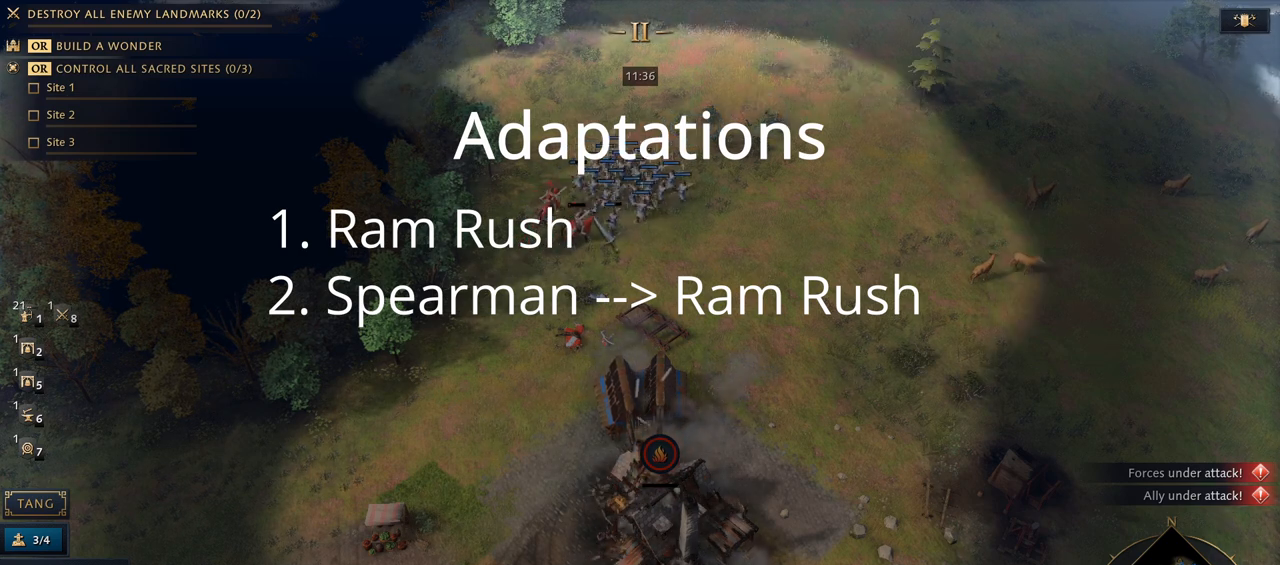
{"keys": [], "mouse": [], "events": [[133, "a", "up"], [200, "mouse_right", "down"], [233, "mouse_left", "down"], [267, "mouse_right", "up"], [367, "mouse_left", "up"]]}
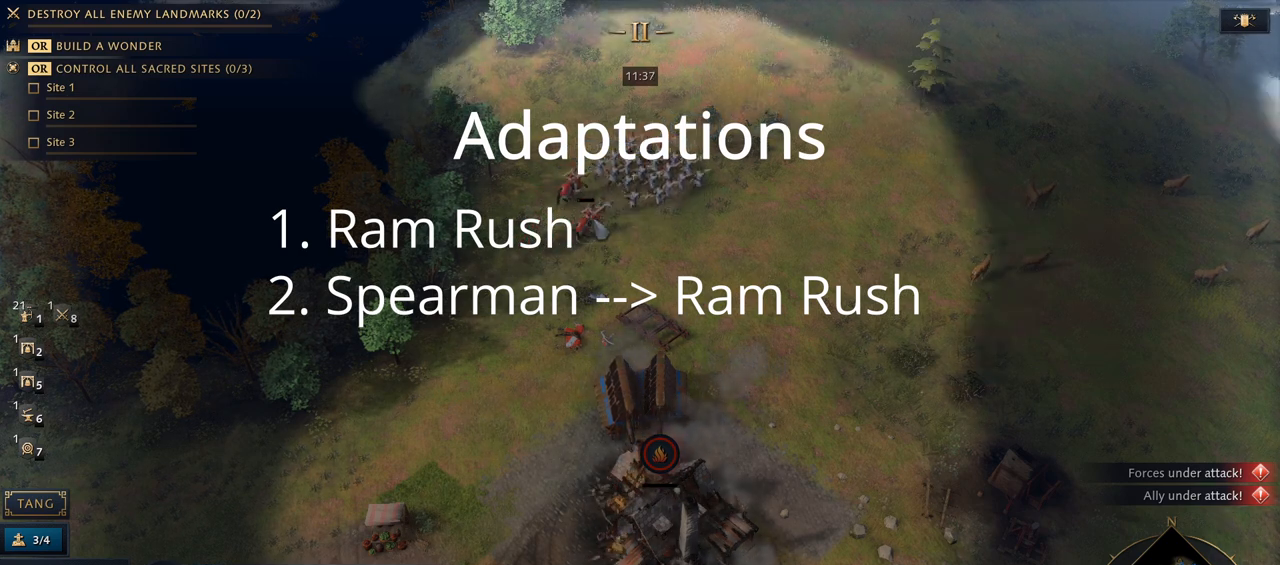
{"keys": [], "mouse": ["left"], "events": [[433, "mouse_left", "down"]]}
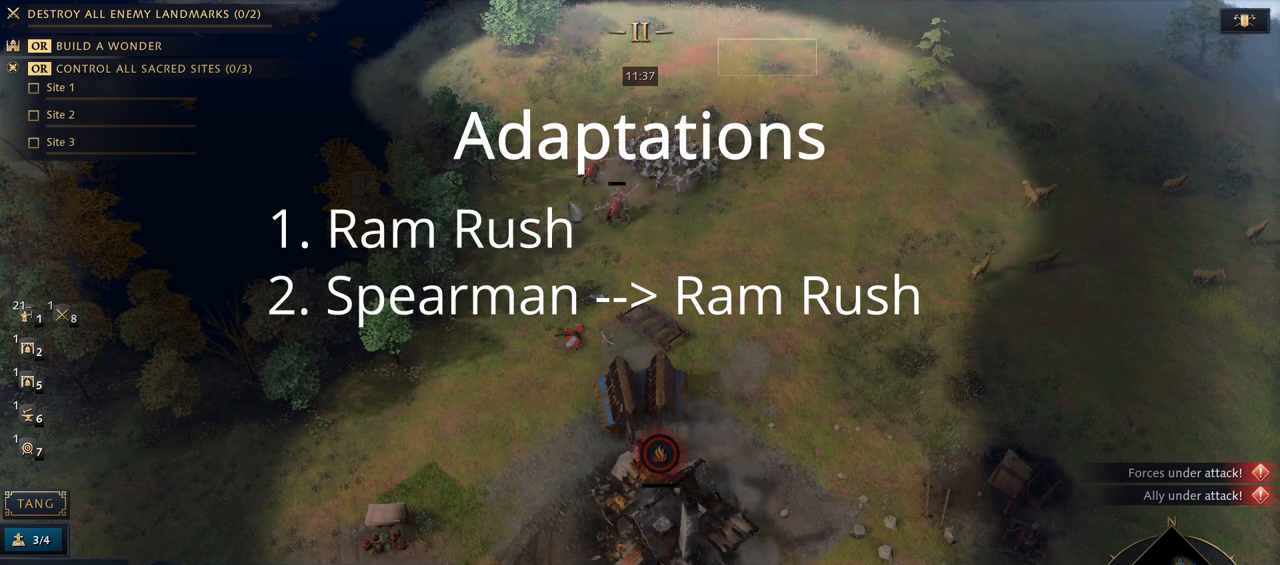
{"keys": [], "mouse": [], "events": [[67, "mouse_left", "up"], [200, "a", "down"], [200, "mouse_left", "down"], [267, "a", "up"], [300, "mouse_left", "up"]]}
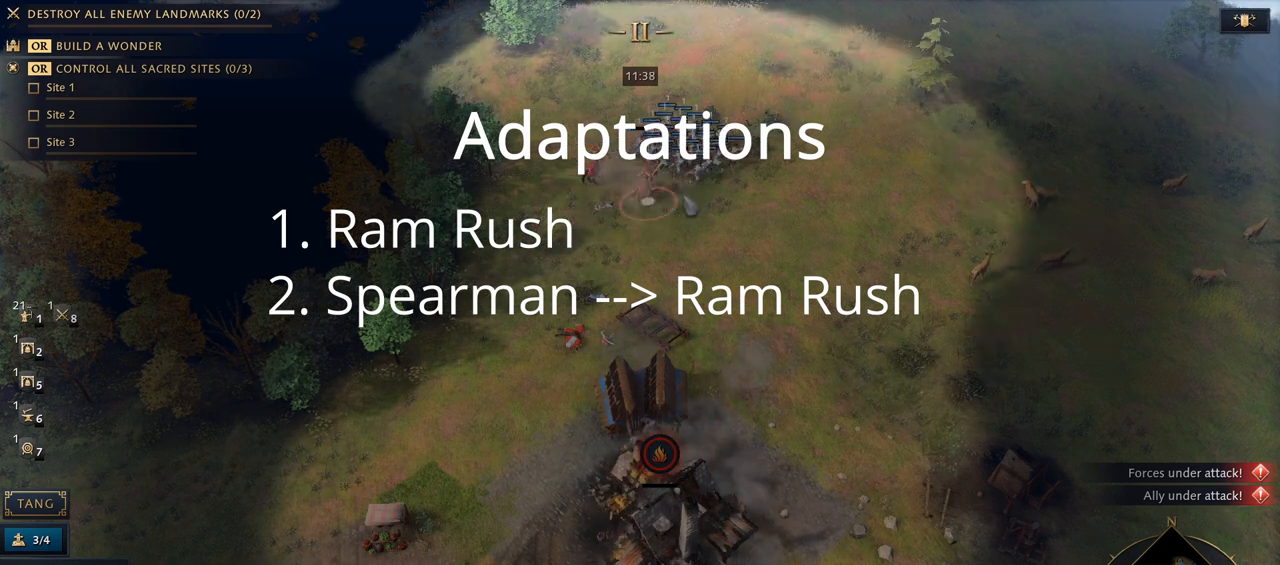
{"keys": [], "mouse": [], "events": []}
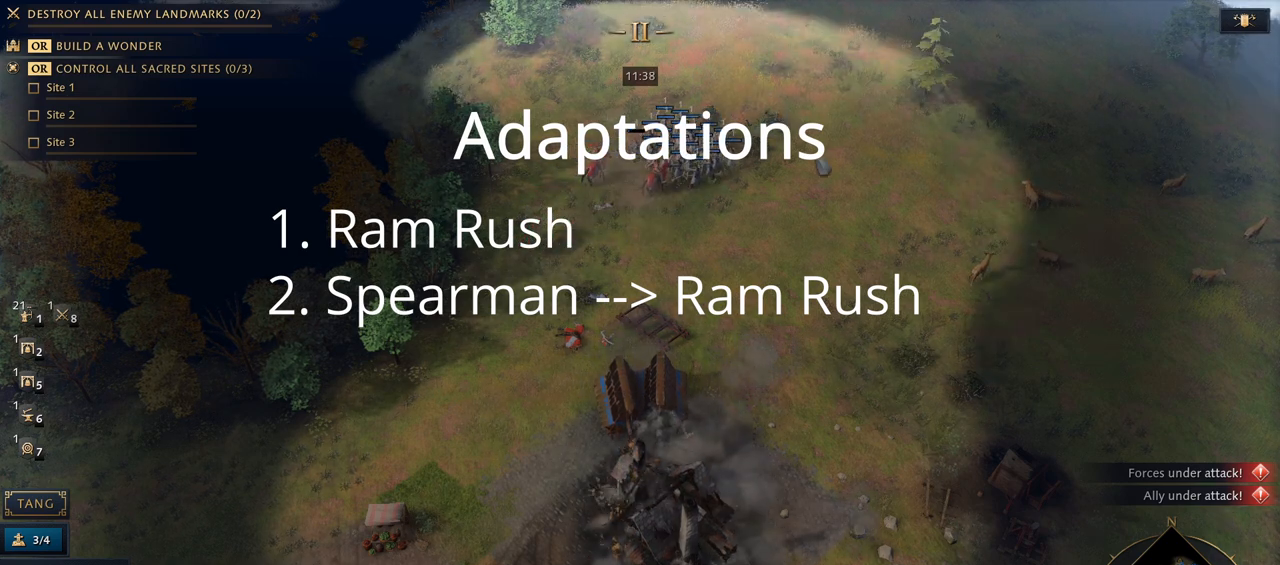
{"keys": [], "mouse": [], "events": [[167, "mouse_right", "down"], [233, "mouse_right", "up"], [300, "mouse_right", "down"], [367, "mouse_right", "up"], [433, "mouse_right", "down"], [500, "mouse_right", "up"]]}
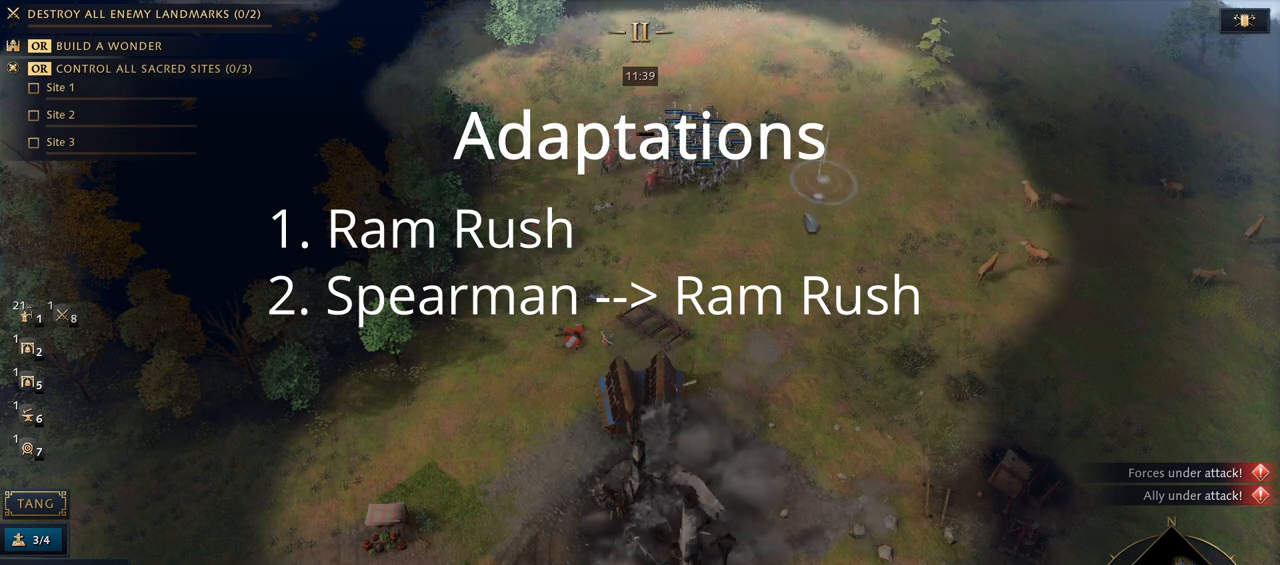
{"keys": [], "mouse": [], "events": [[267, "a", "down"], [400, "a", "up"]]}
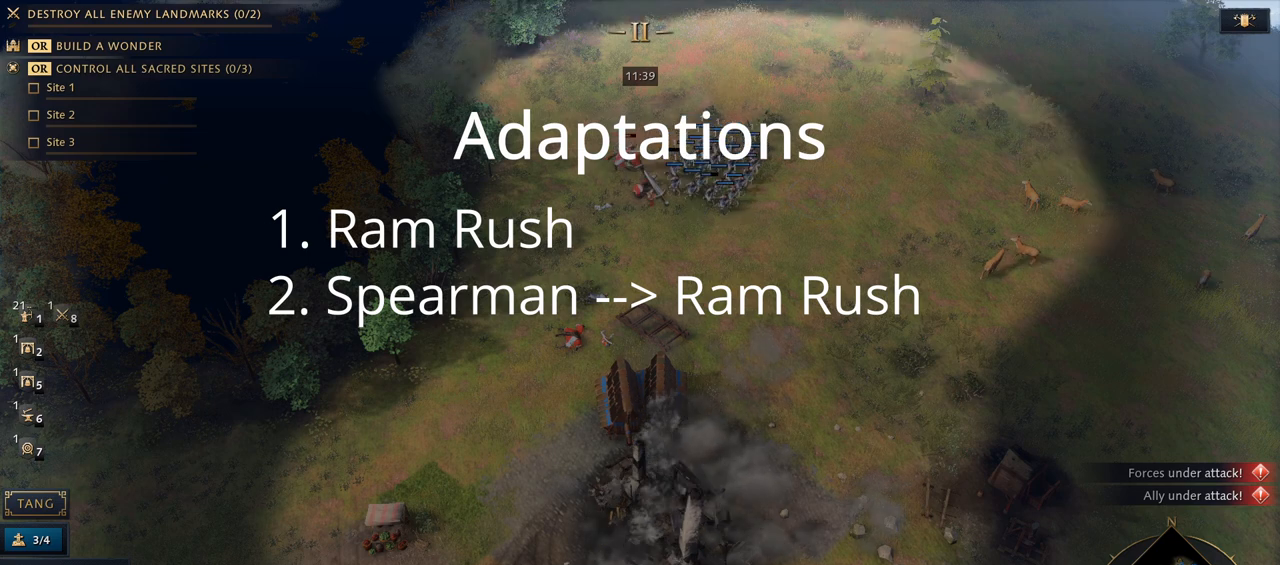
{"keys": [], "mouse": [], "events": [[33, "mouse_left", "down"], [100, "mouse_left", "up"]]}
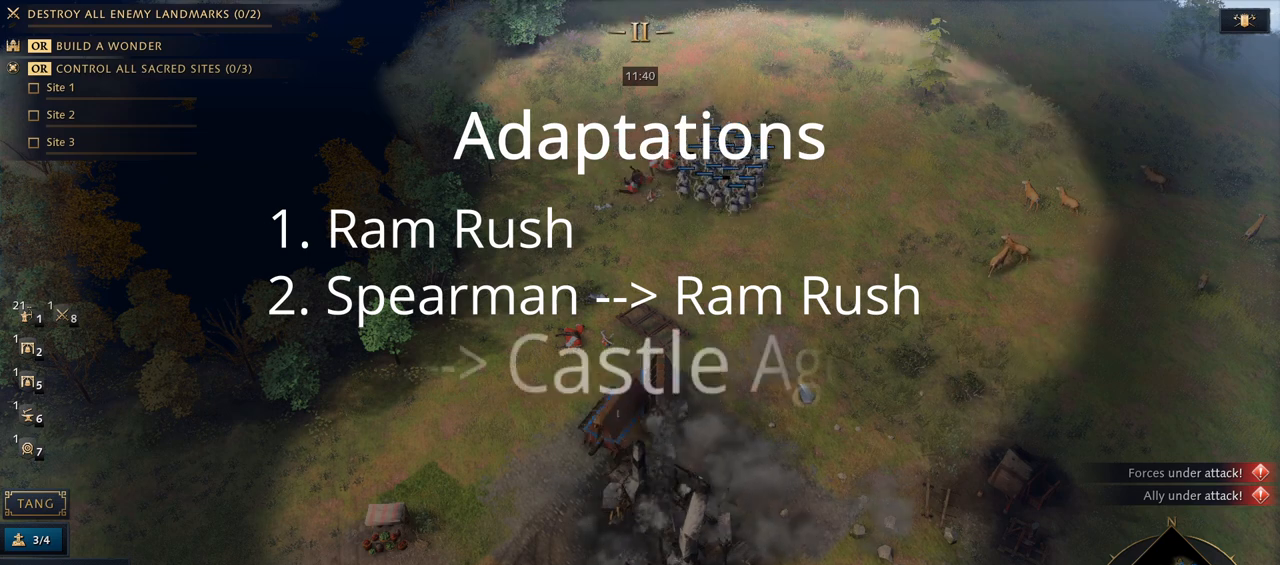
{"keys": [], "mouse": [], "events": []}
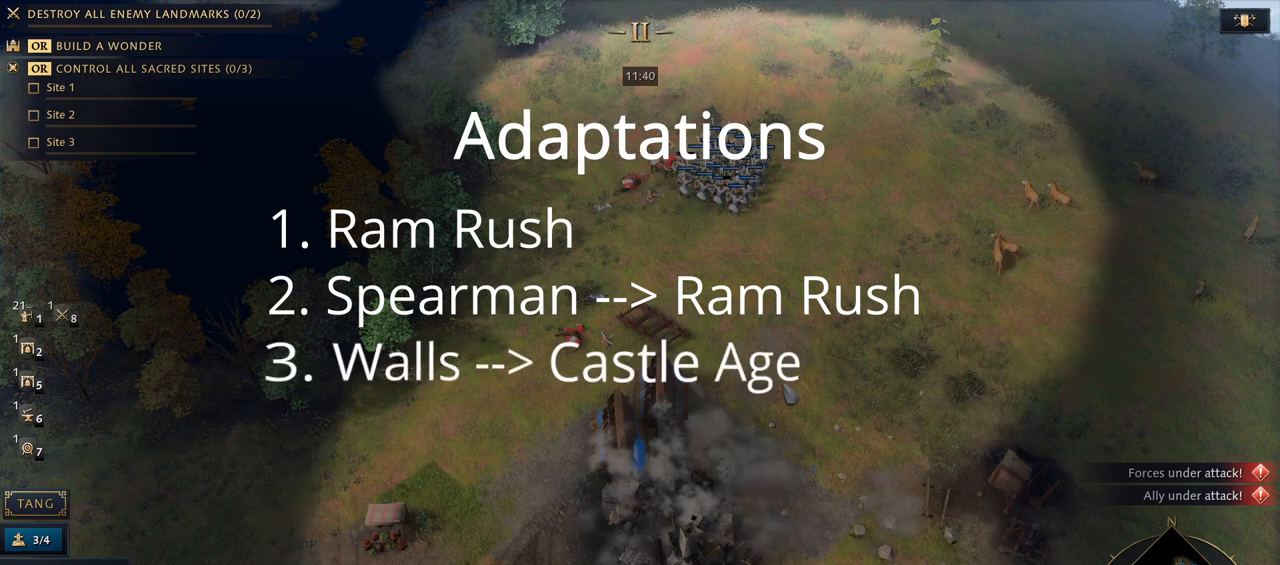
{"keys": [], "mouse": [], "events": [[67, "mouse_right", "down"], [133, "mouse_right", "up"], [233, "mouse_right", "down"], [300, "mouse_right", "up"], [367, "mouse_right", "down"], [433, "mouse_right", "up"]]}
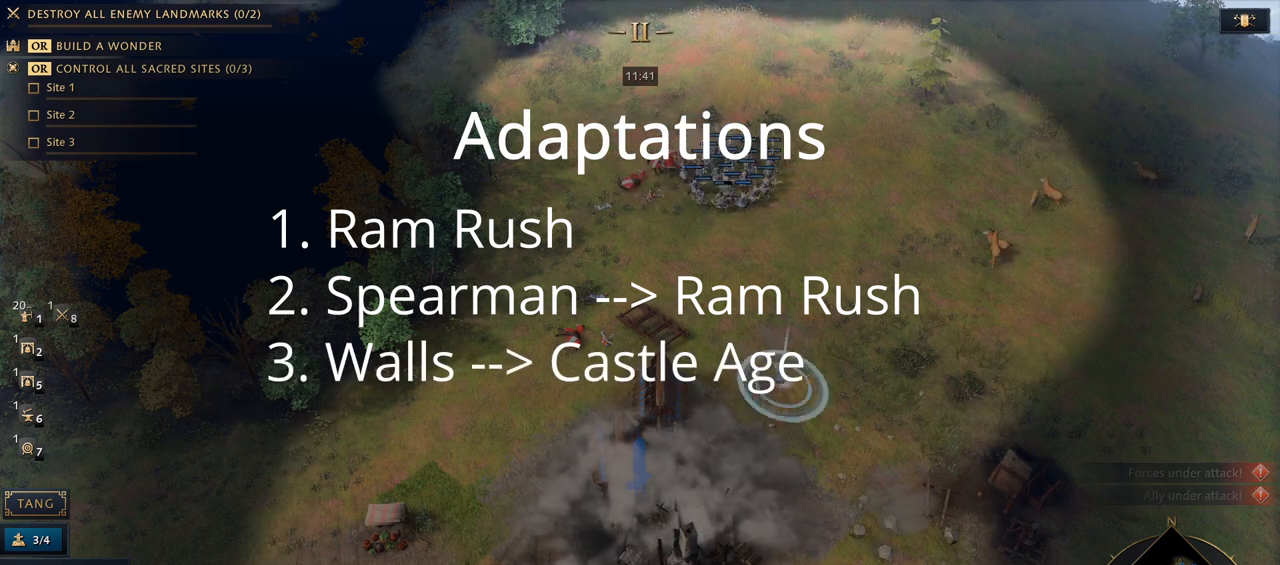
{"keys": [], "mouse": ["left"], "events": [[333, "a", "down"], [467, "a", "up"], [500, "mouse_left", "down"]]}
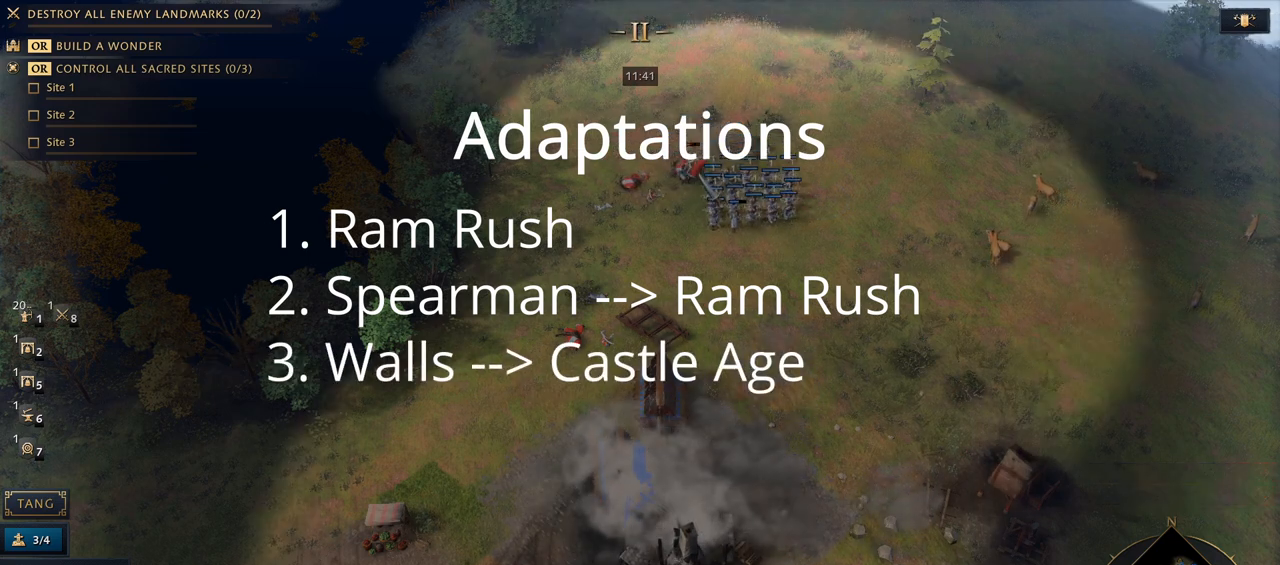
{"keys": [], "mouse": [], "events": [[100, "mouse_left", "up"]]}
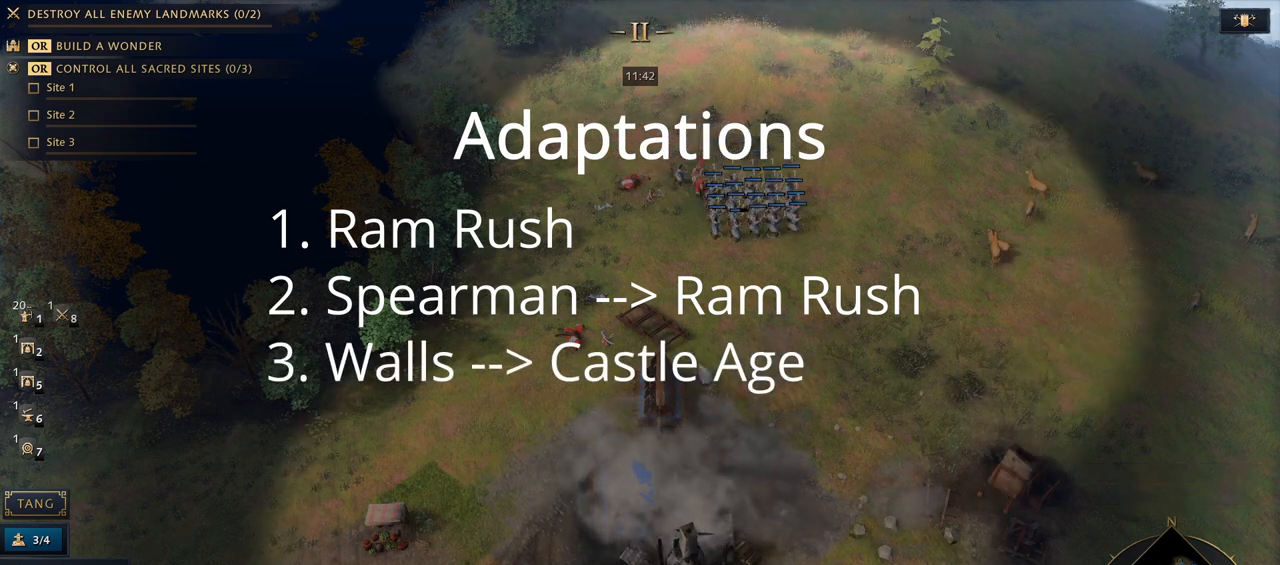
{"keys": [], "mouse": [], "events": []}
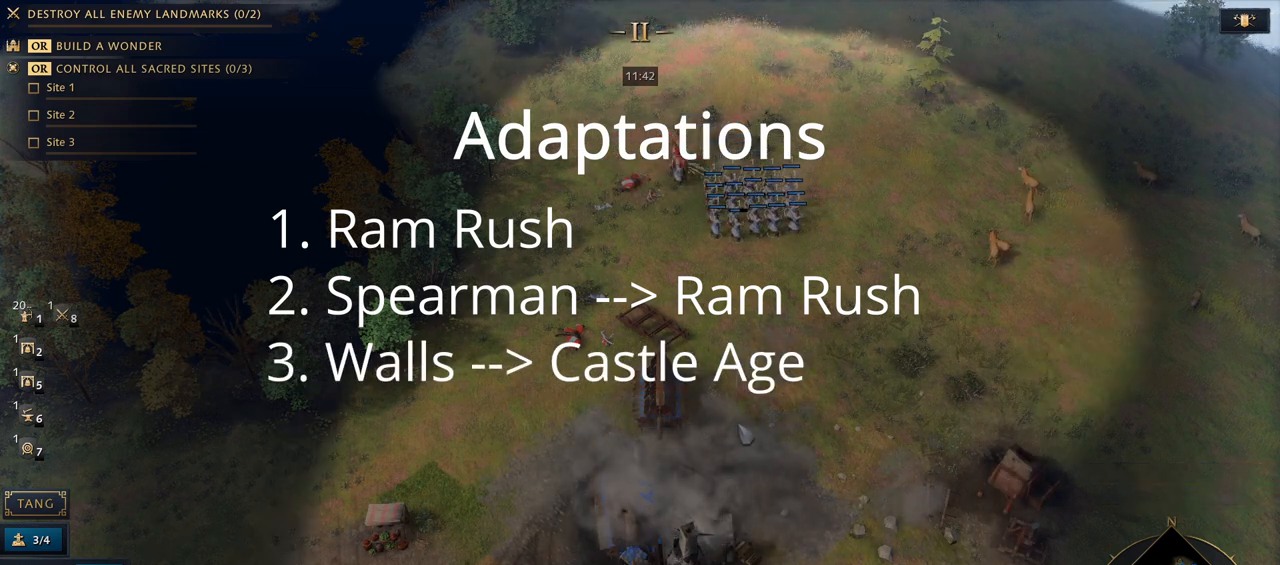
{"keys": [], "mouse": [], "events": [[33, "mouse_right", "down"], [100, "mouse_right", "up"], [167, "mouse_right", "down"], [267, "mouse_right", "up"], [300, "mouse_right", "down"], [367, "mouse_right", "up"]]}
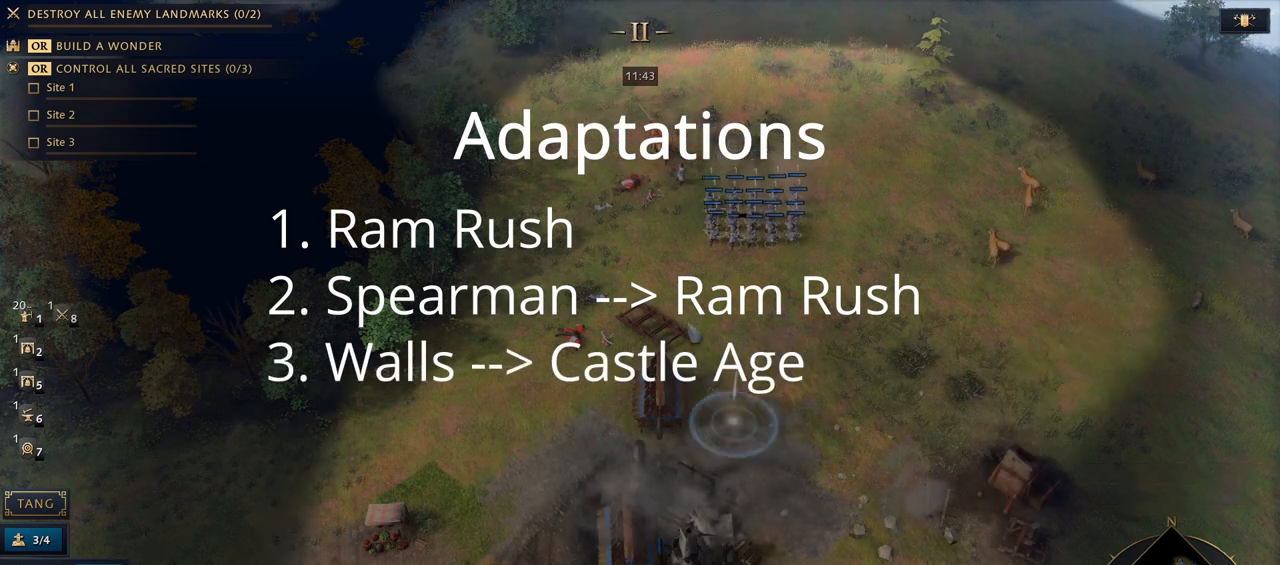
{"keys": [], "mouse": [], "events": [[100, "a", "down"], [200, "a", "up"], [233, "mouse_left", "down"], [333, "mouse_left", "up"]]}
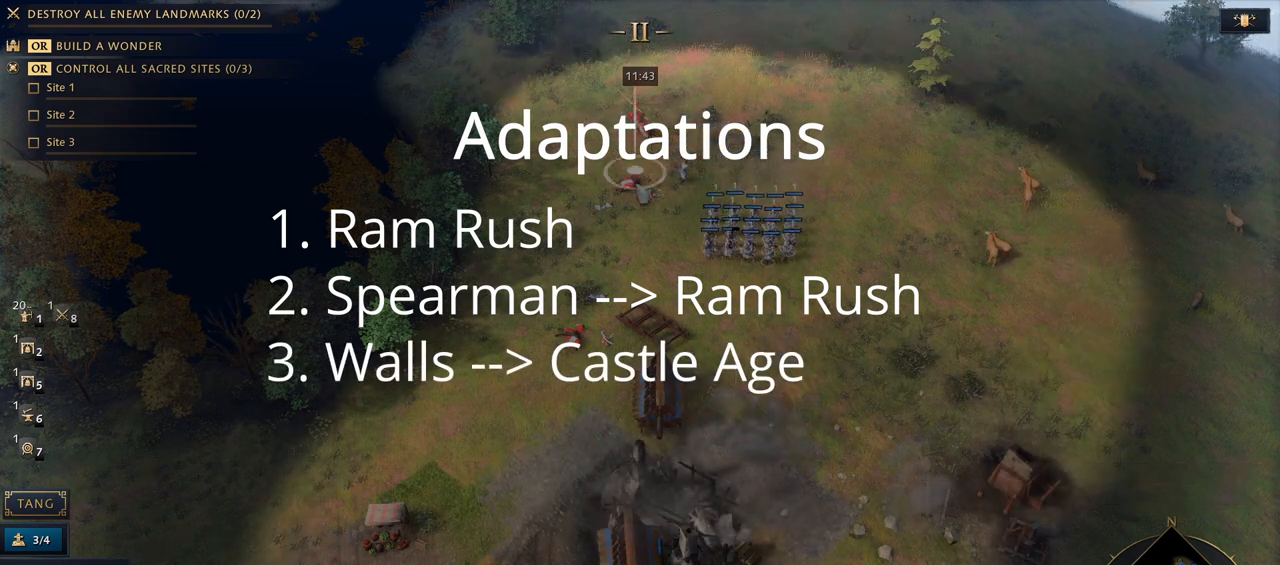
{"keys": ["q"], "mouse": [], "events": [[100, "7", "down"], [233, "mouse_right", "down"], [267, "7", "up"], [300, "q", "down"], [333, "mouse_right", "up"], [333, "q", "up"], [467, "q", "down"]]}
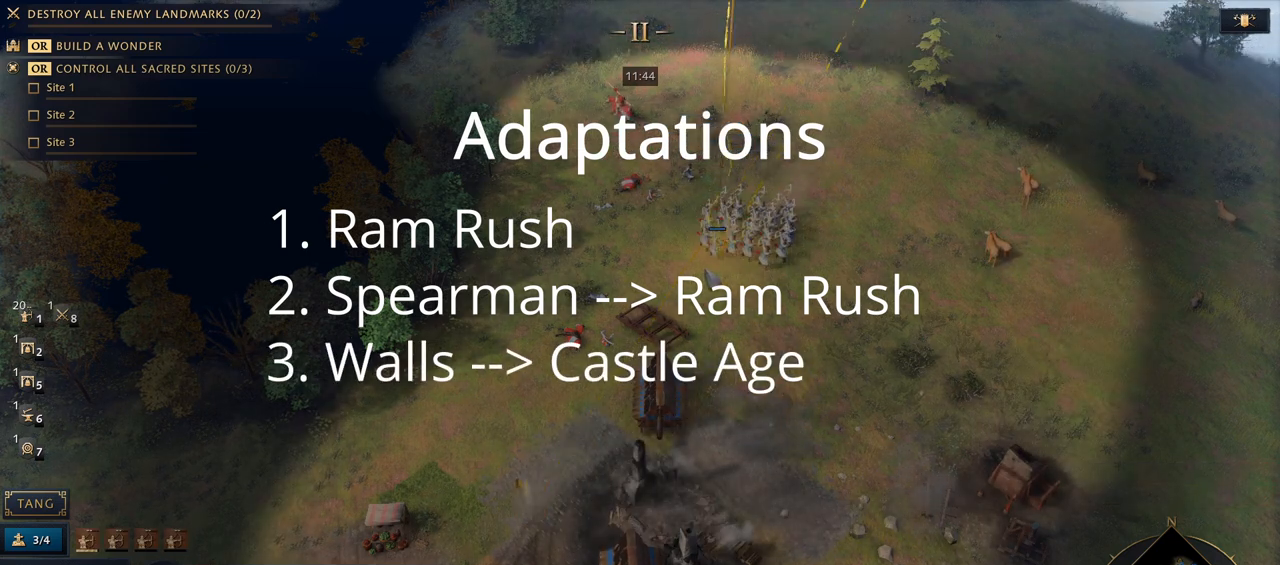
{"keys": [], "mouse": [], "events": [[33, "q", "up"]]}
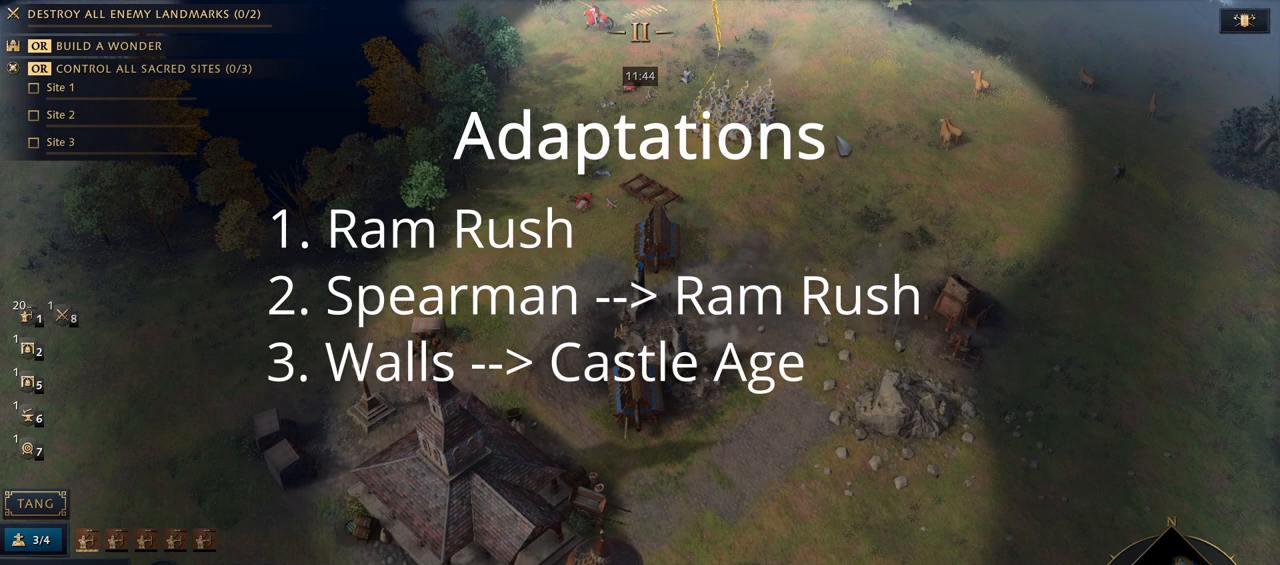
{"keys": [], "mouse": ["right"], "events": [[33, "mouse_left", "down"], [167, "mouse_left", "up"], [500, "mouse_right", "down"]]}
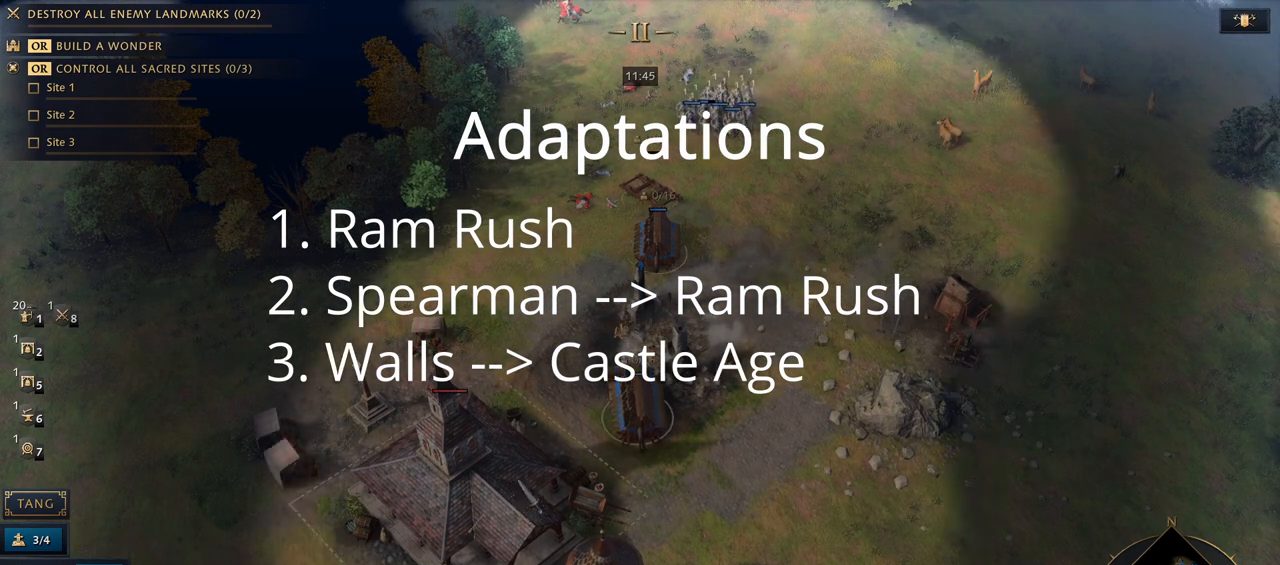
{"keys": ["5"], "mouse": [], "events": [[67, "mouse_right", "up"], [100, "mouse_left", "down"], [200, "mouse_left", "up"], [500, "5", "down"]]}
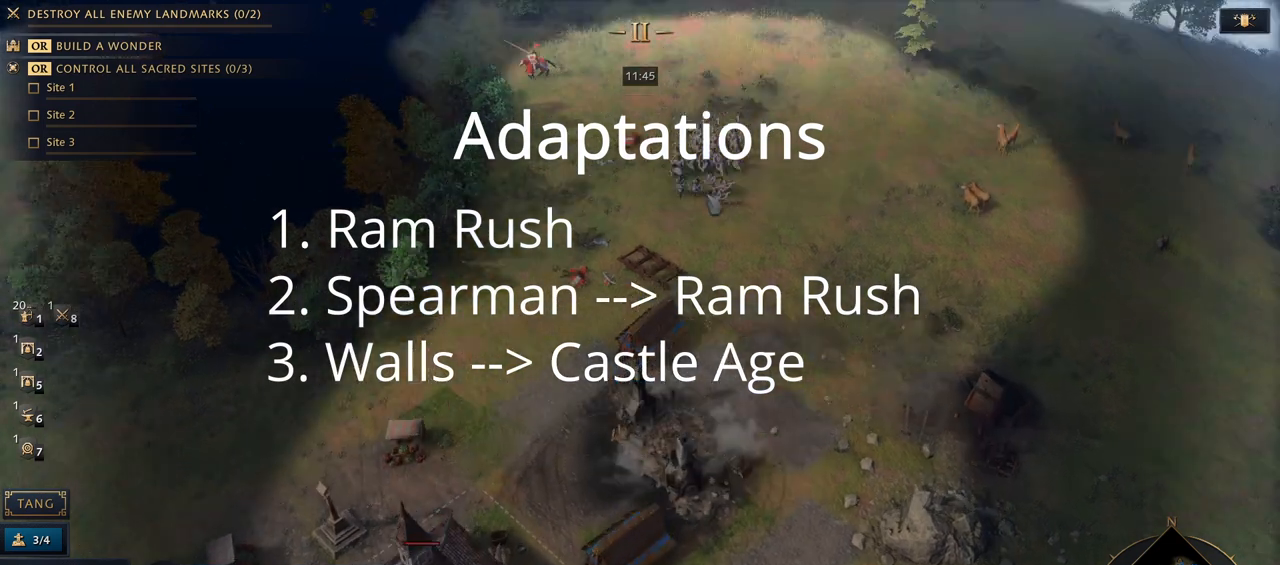
{"keys": [], "mouse": [], "events": [[67, "q", "down"], [133, "5", "up"], [167, "q", "up"]]}
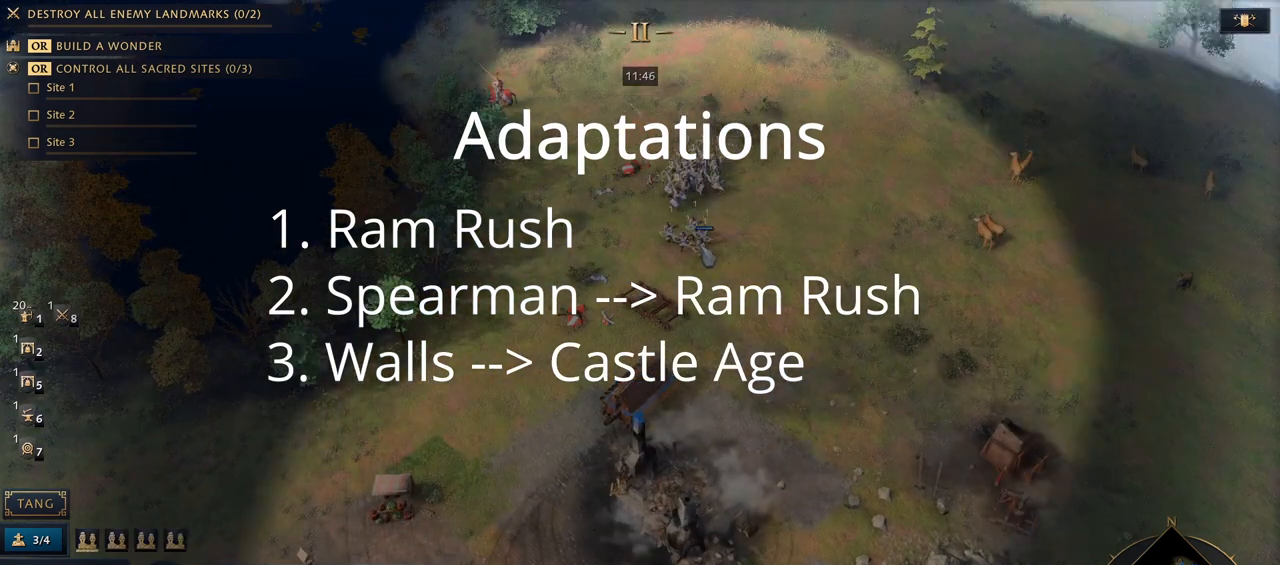
{"keys": [], "mouse": [], "events": [[167, "6", "down"], [267, "6", "up"]]}
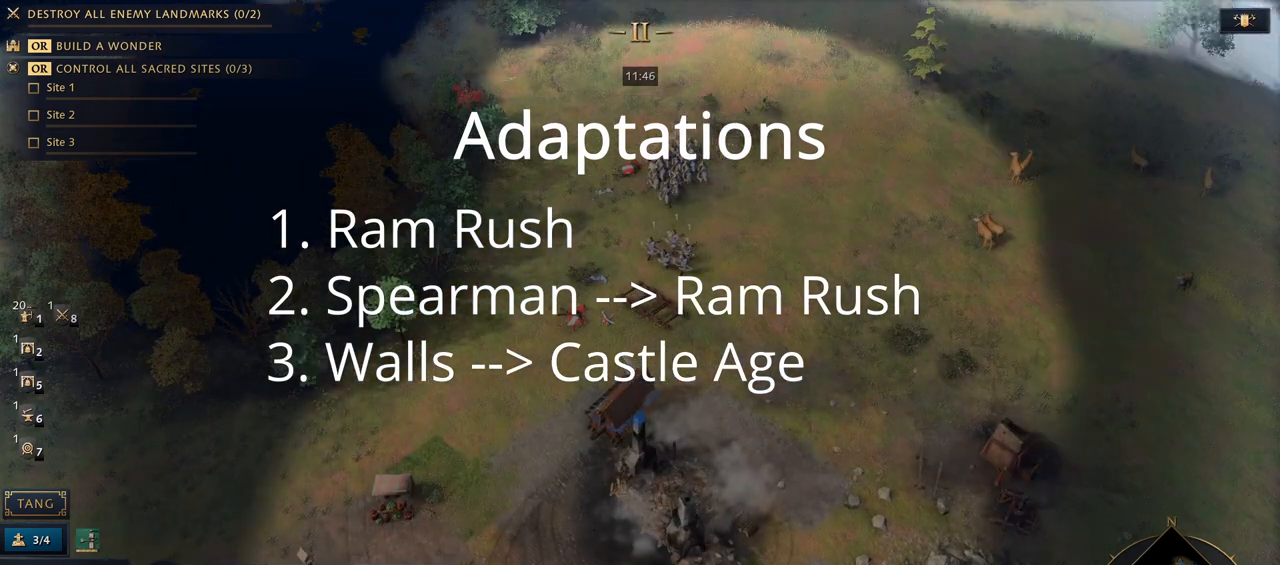
{"keys": [], "mouse": [], "events": []}
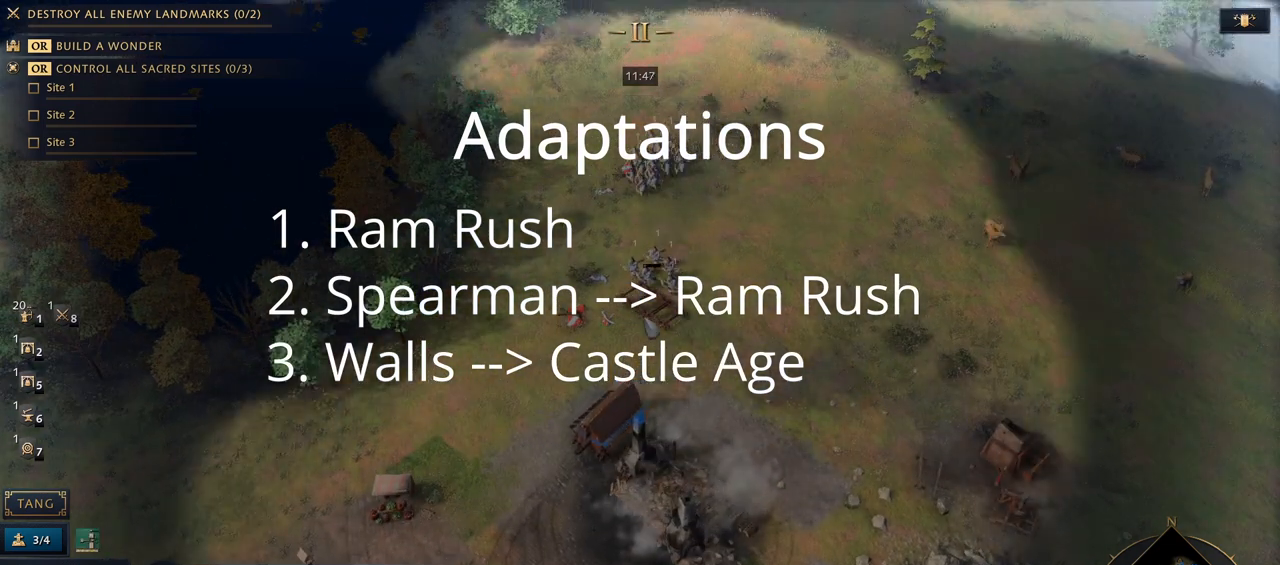
{"keys": [], "mouse": [], "events": []}
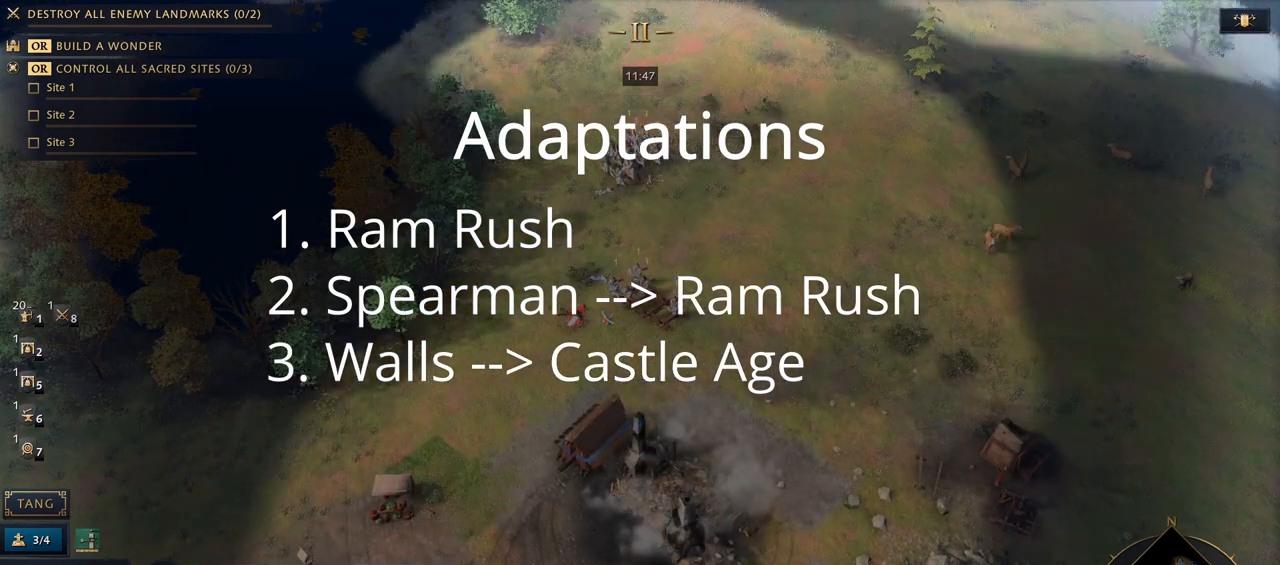
{"keys": [], "mouse": [], "events": []}
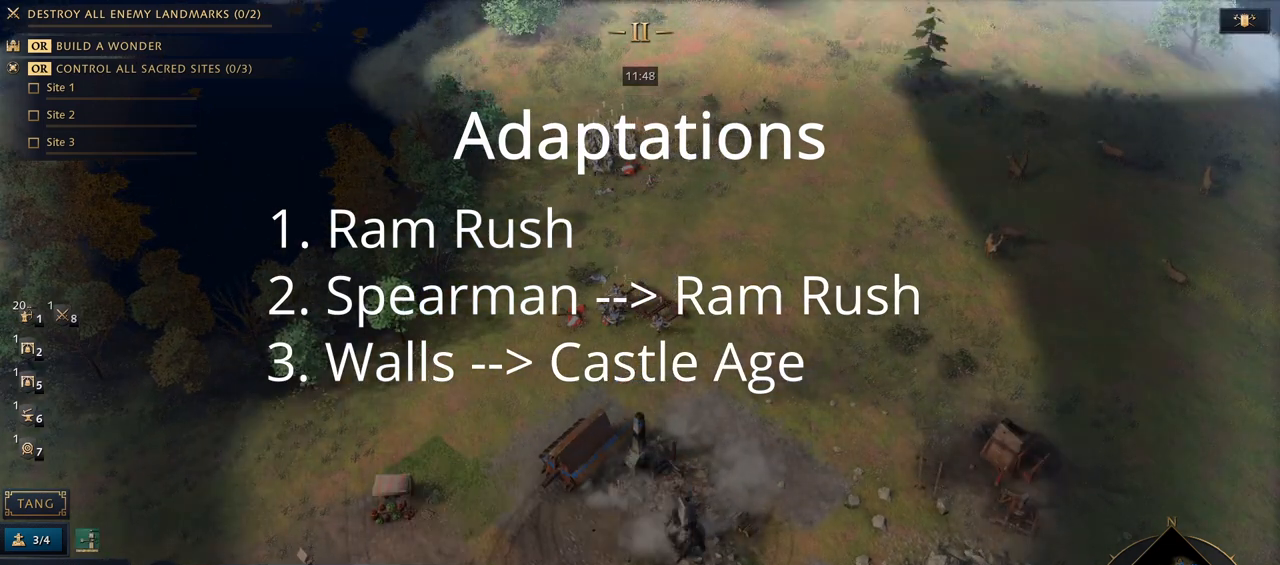
{"keys": [], "mouse": [], "events": [[233, "mouse_left", "down"], [333, "mouse_left", "up"]]}
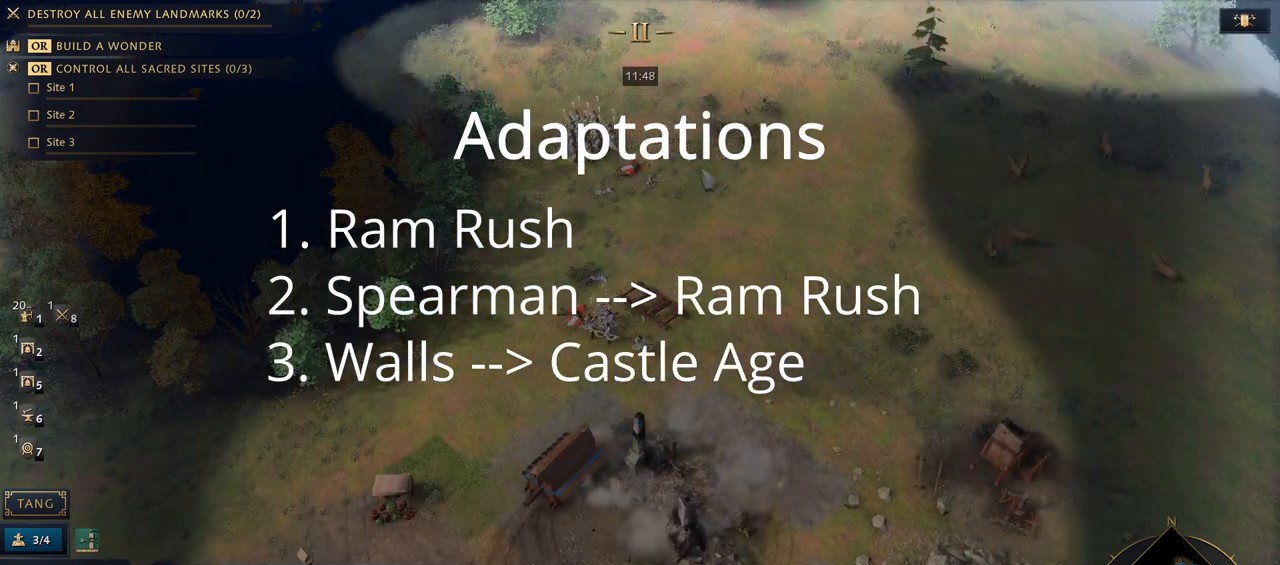
{"keys": [], "mouse": [], "events": [[200, "mouse_left", "down"], [400, "mouse_left", "up"]]}